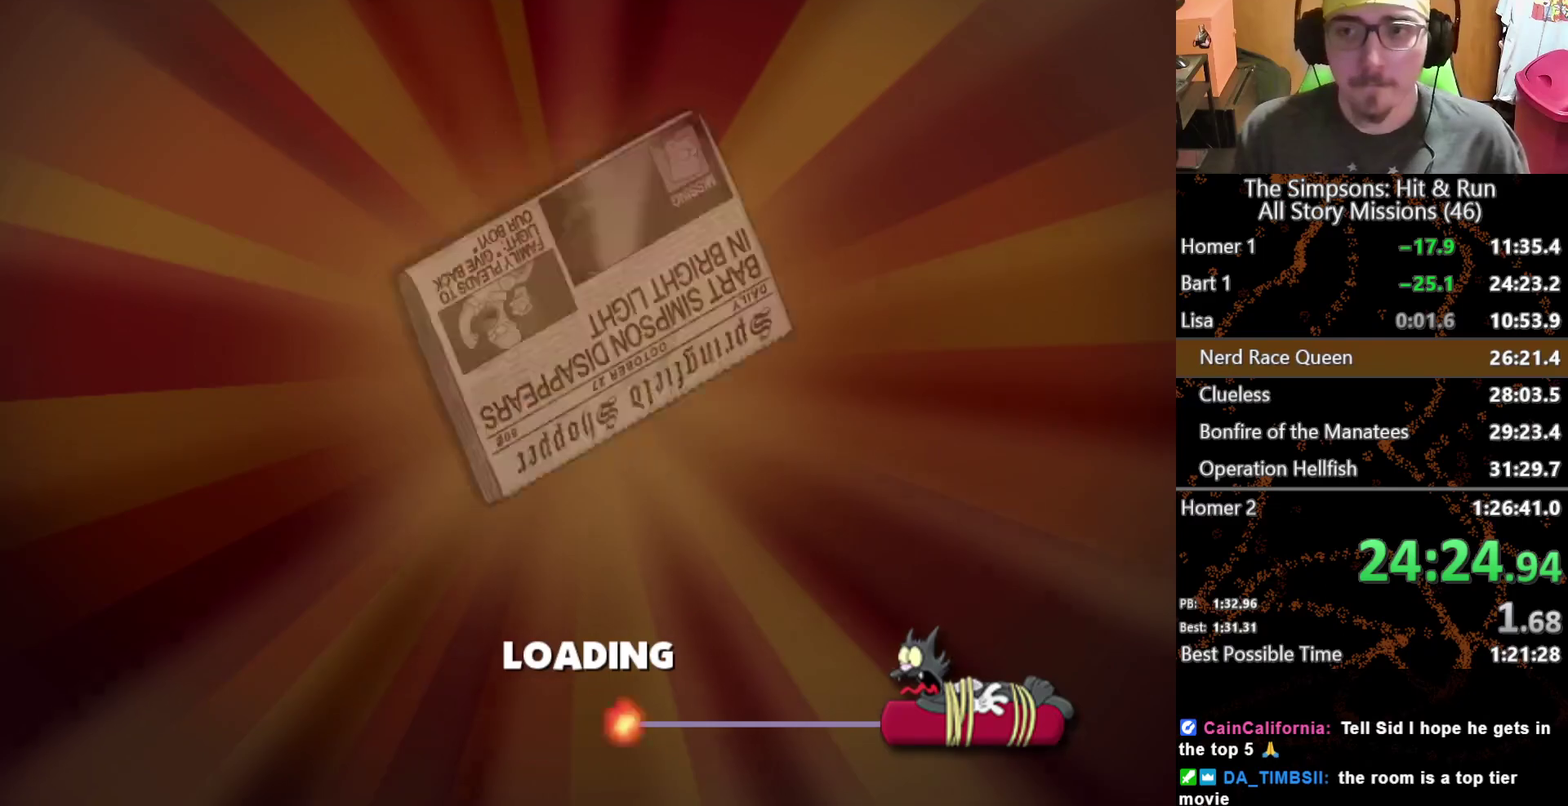
Gameplay with a controller (Xbox layout); each line is a JSON object with the inputs held at the frame after it. "events" lists button and stick changes between this image and that frame as [ms after this image, input, new state], when the widget could be followed in between. This overlay highlights the sticks when they move; stick clicks (L3 R3) are not distinguishable. Not read: L1 L3 R1 R3 X.
{"buttons": ["B"], "left_stick": "left", "right_stick": "center", "events": [[150, "left_stick", "left"], [483, "B", "down"]]}
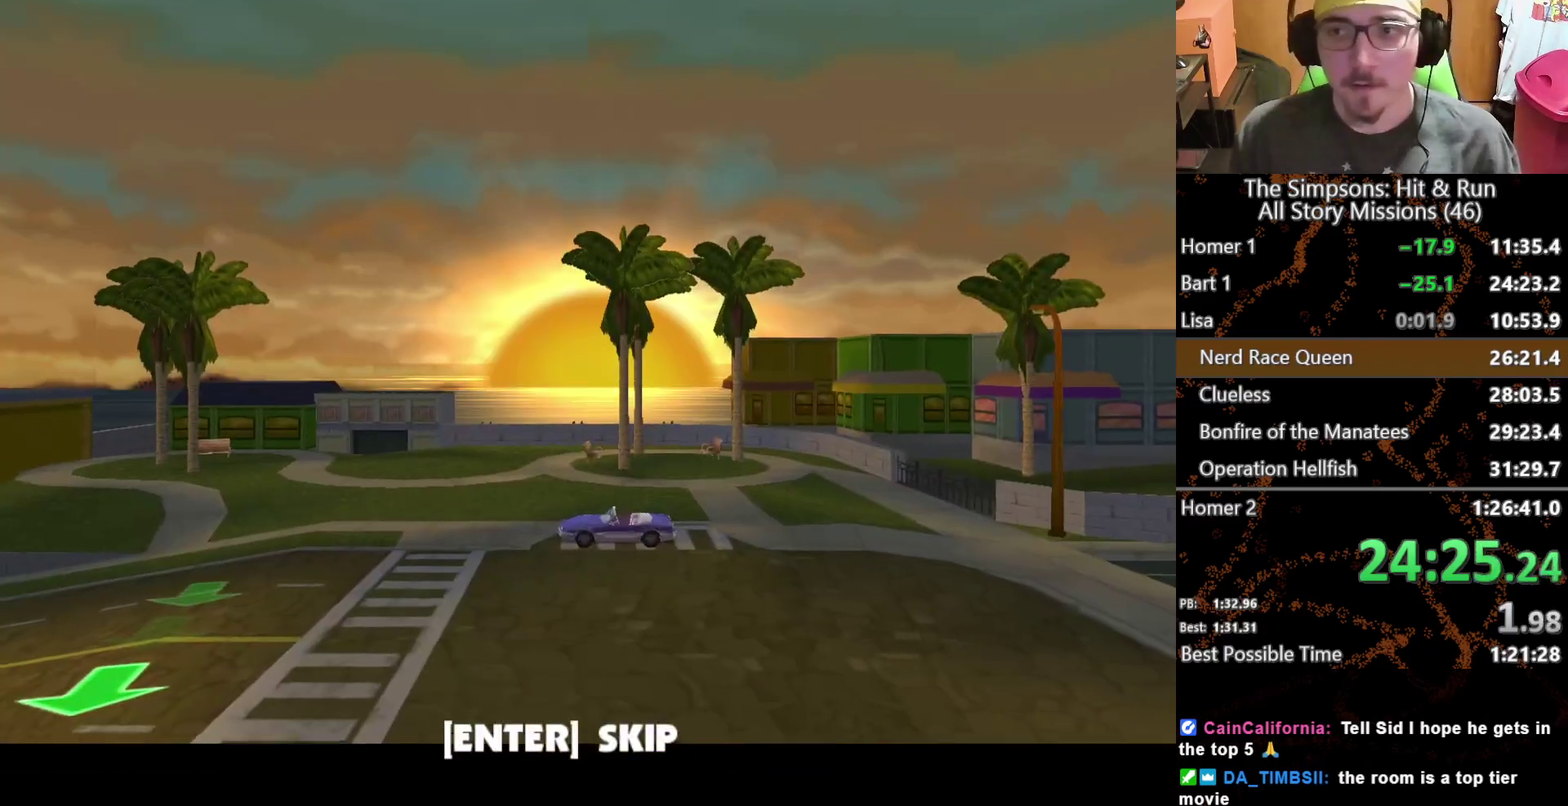
{"buttons": [], "left_stick": "up-left", "right_stick": "center", "events": [[100, "B", "up"], [100, "left_stick", "up-left"]]}
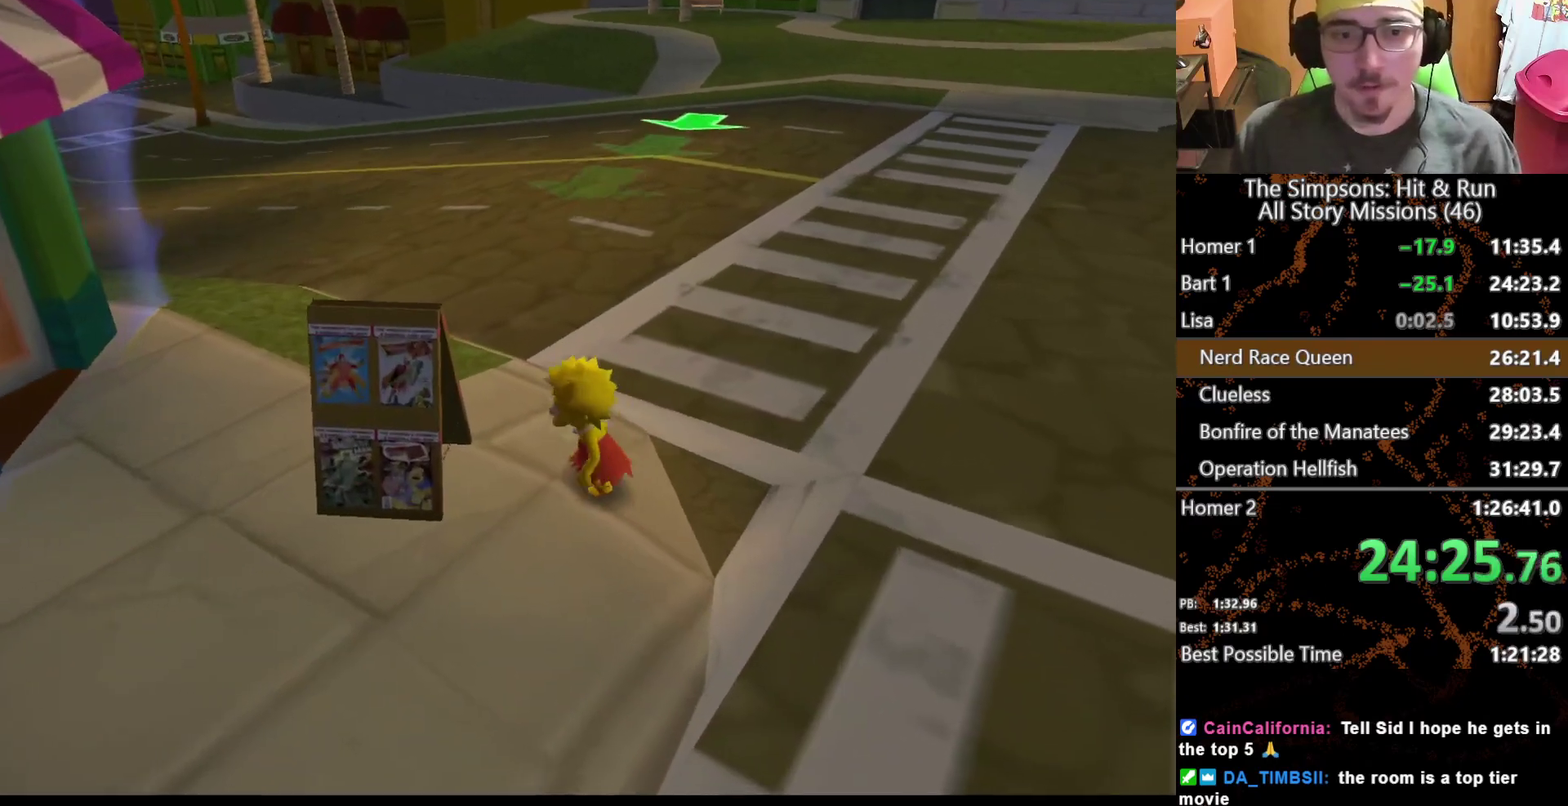
{"buttons": [], "left_stick": "down-left", "right_stick": "center", "events": [[200, "left_stick", "left"], [300, "left_stick", "down-left"]]}
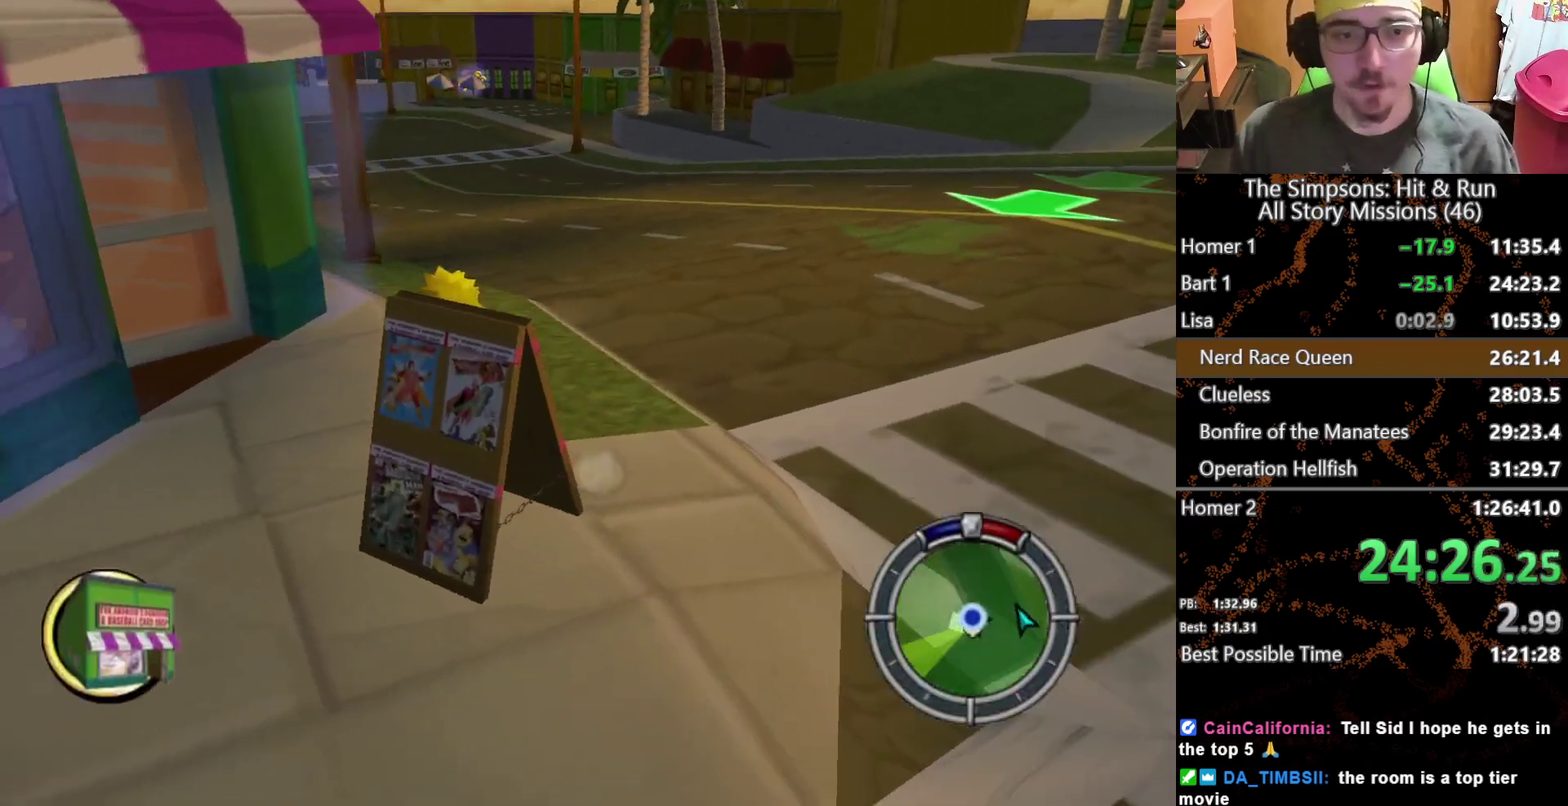
{"buttons": [], "left_stick": "center", "right_stick": "center", "events": [[50, "Y", "down"], [100, "left_stick", "left"], [183, "Y", "up"], [250, "Y", "down"], [267, "left_stick", "center"], [350, "Y", "up"]]}
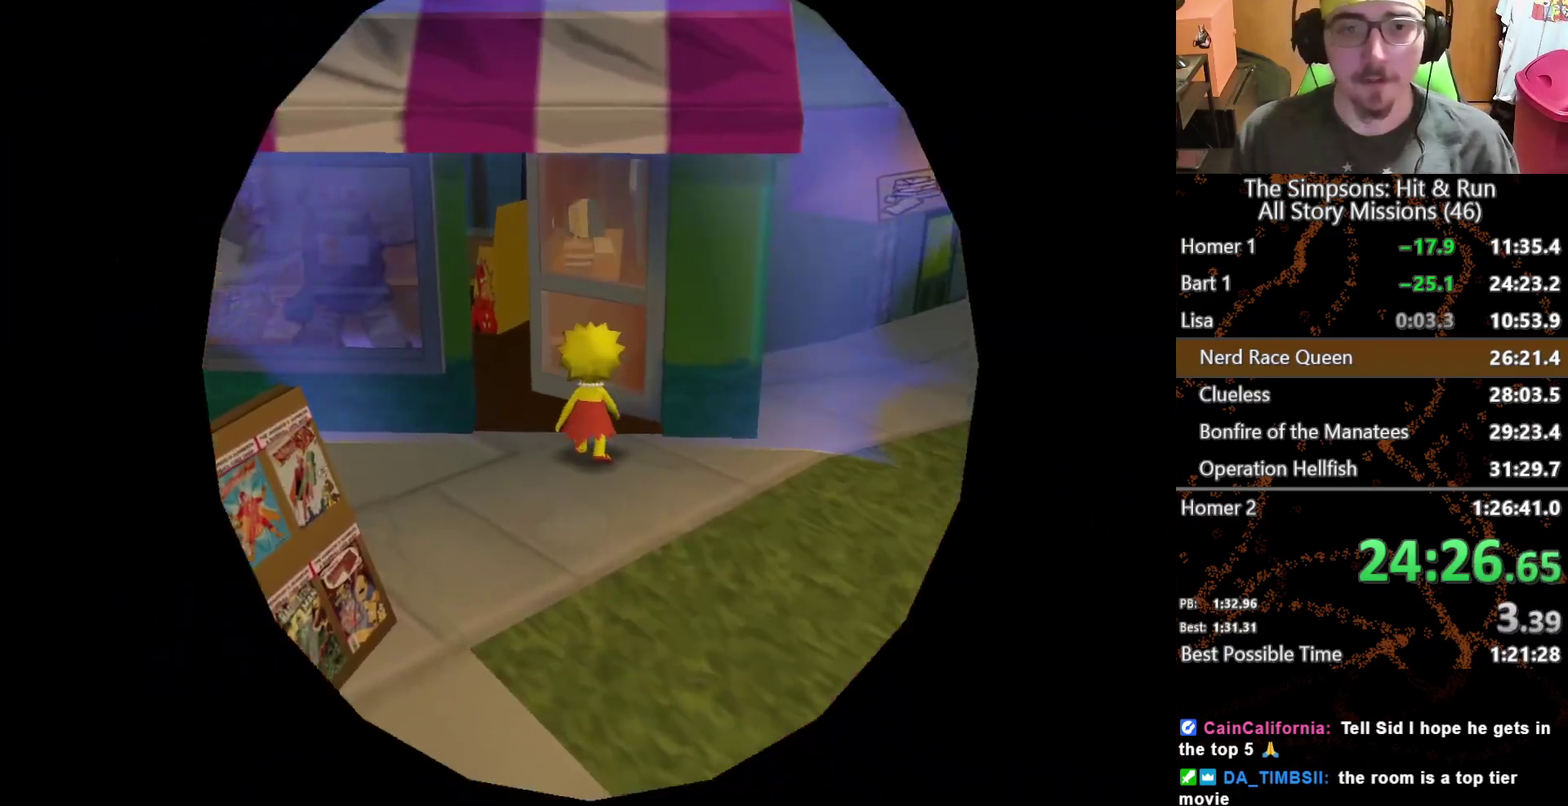
{"buttons": [], "left_stick": "center", "right_stick": "center", "events": []}
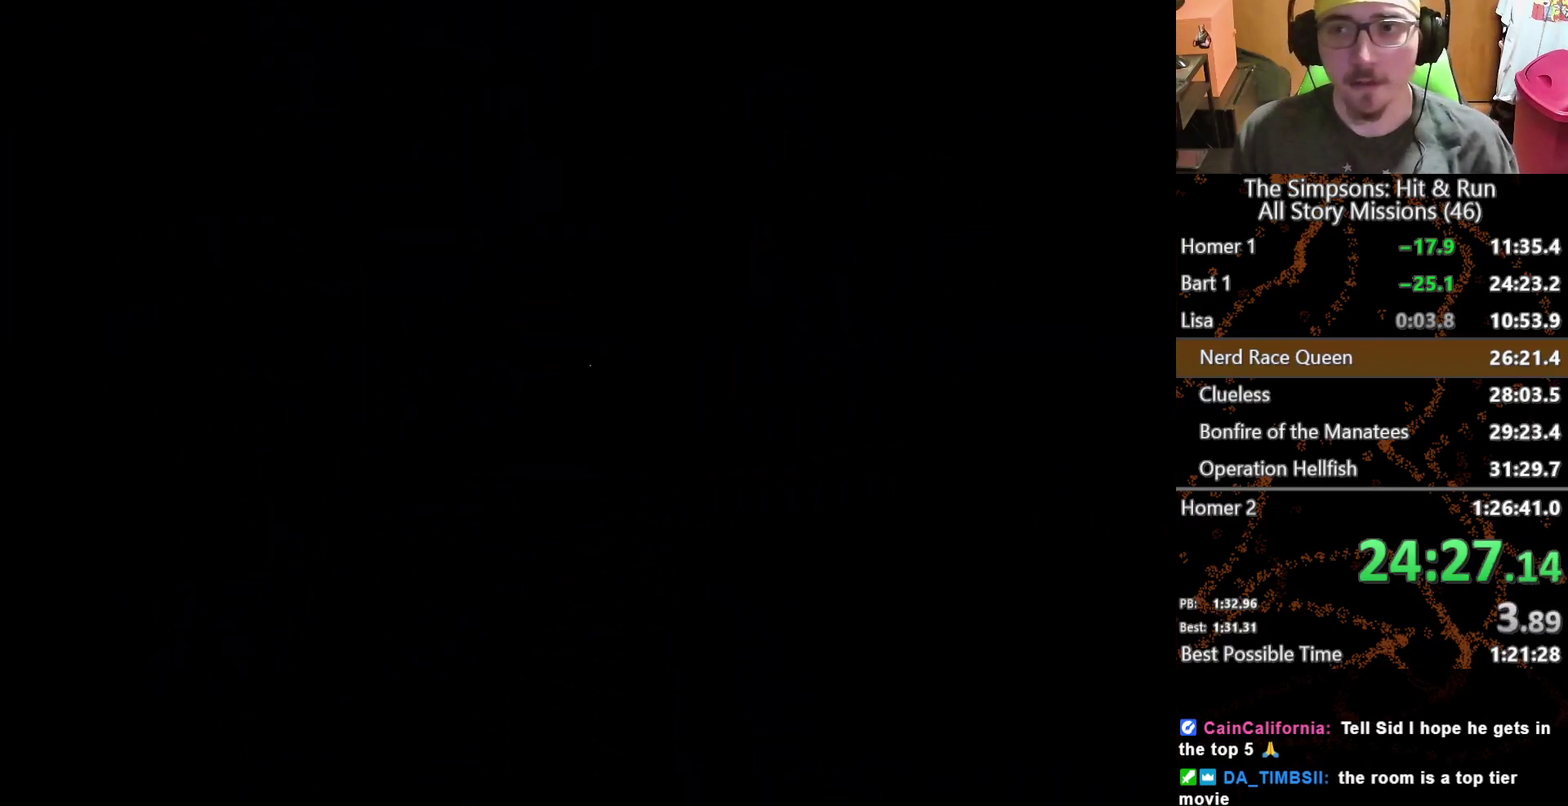
{"buttons": [], "left_stick": "left", "right_stick": "center", "events": [[133, "left_stick", "up-left"], [200, "left_stick", "left"]]}
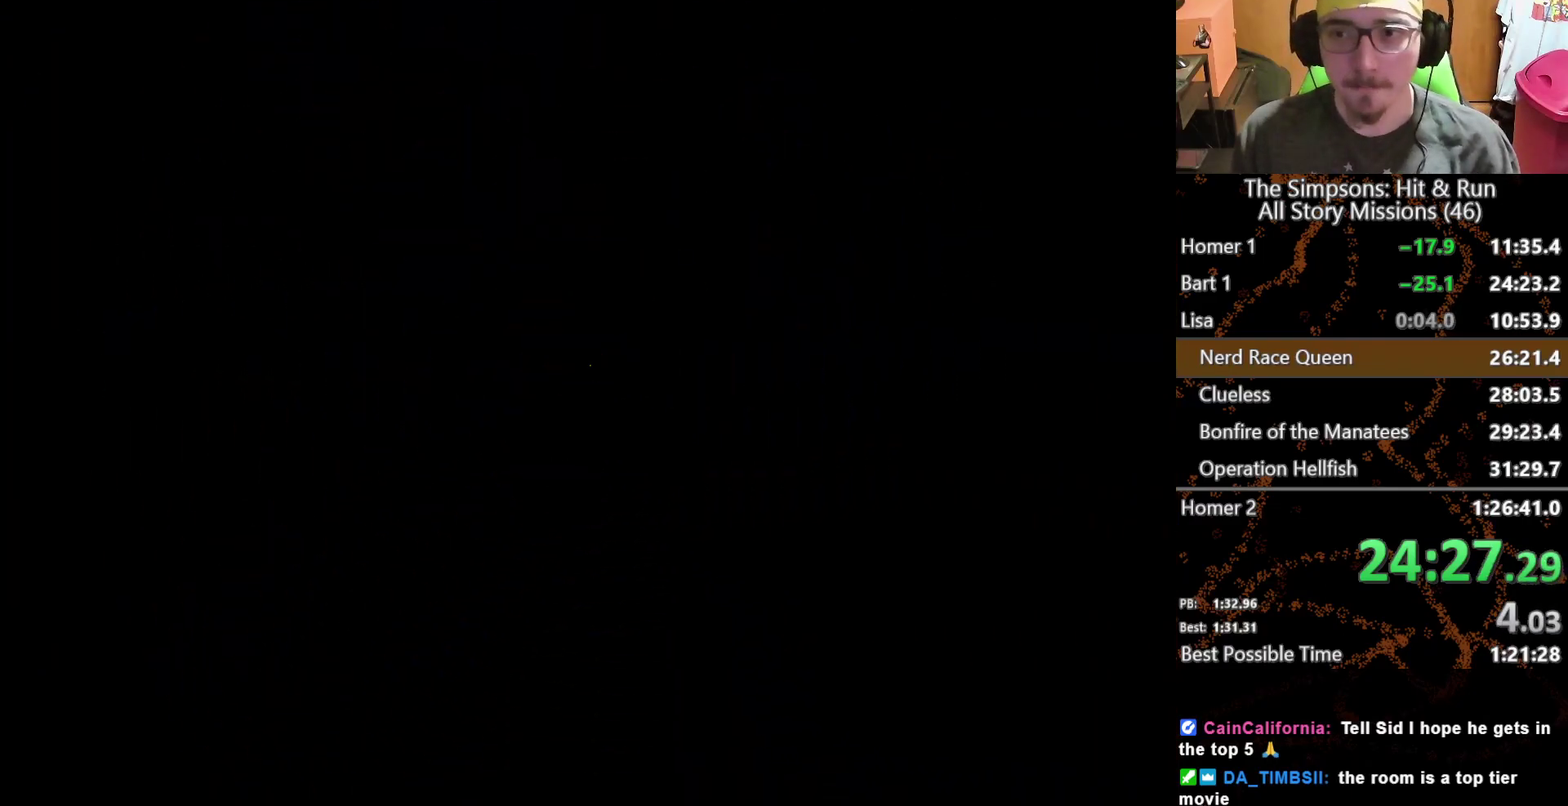
{"buttons": [], "left_stick": "left", "right_stick": "center", "events": [[133, "left_stick", "up-left"], [283, "left_stick", "left"]]}
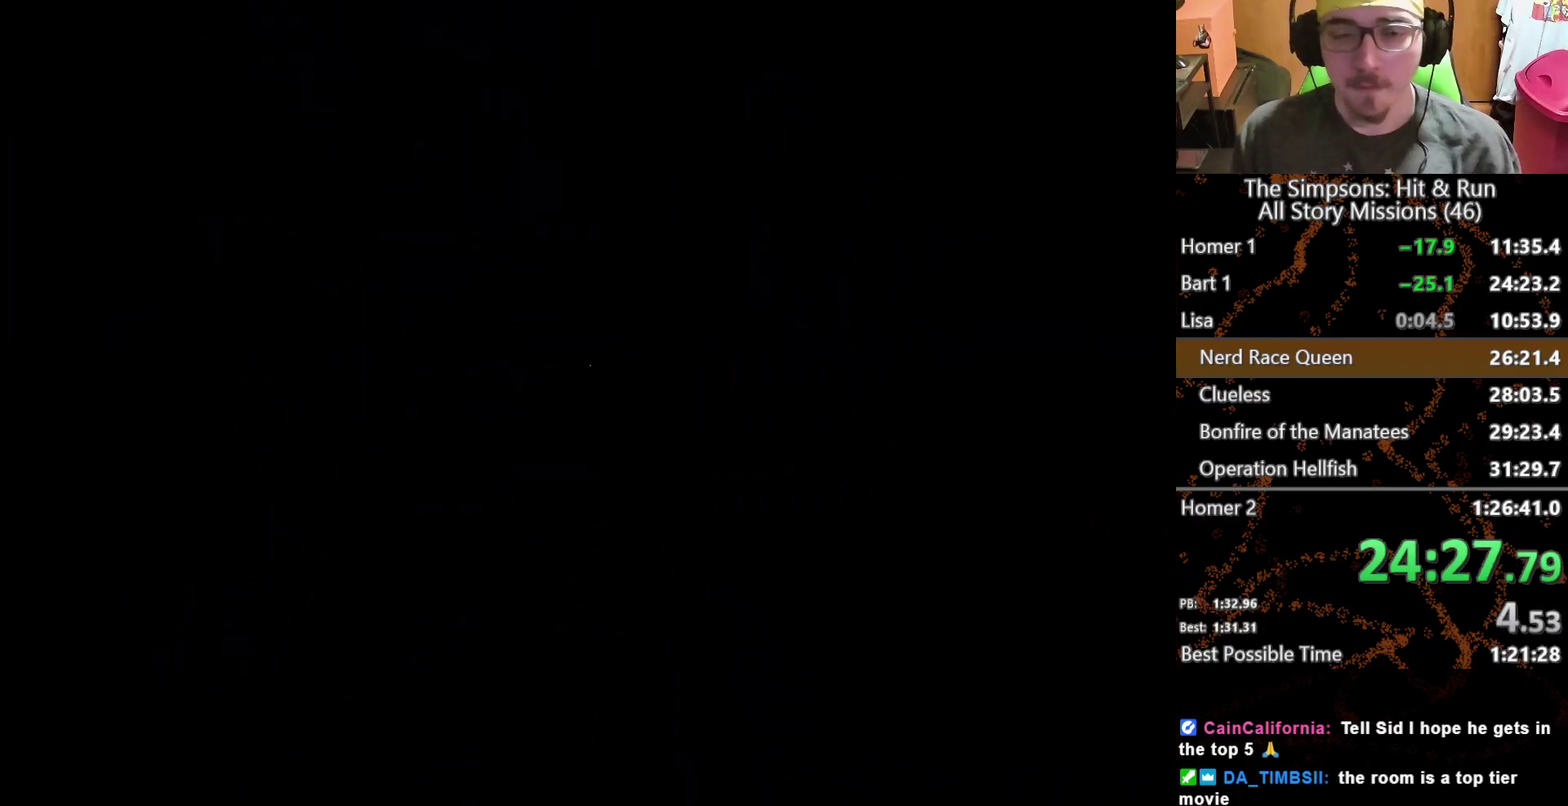
{"buttons": [], "left_stick": "left", "right_stick": "center", "events": []}
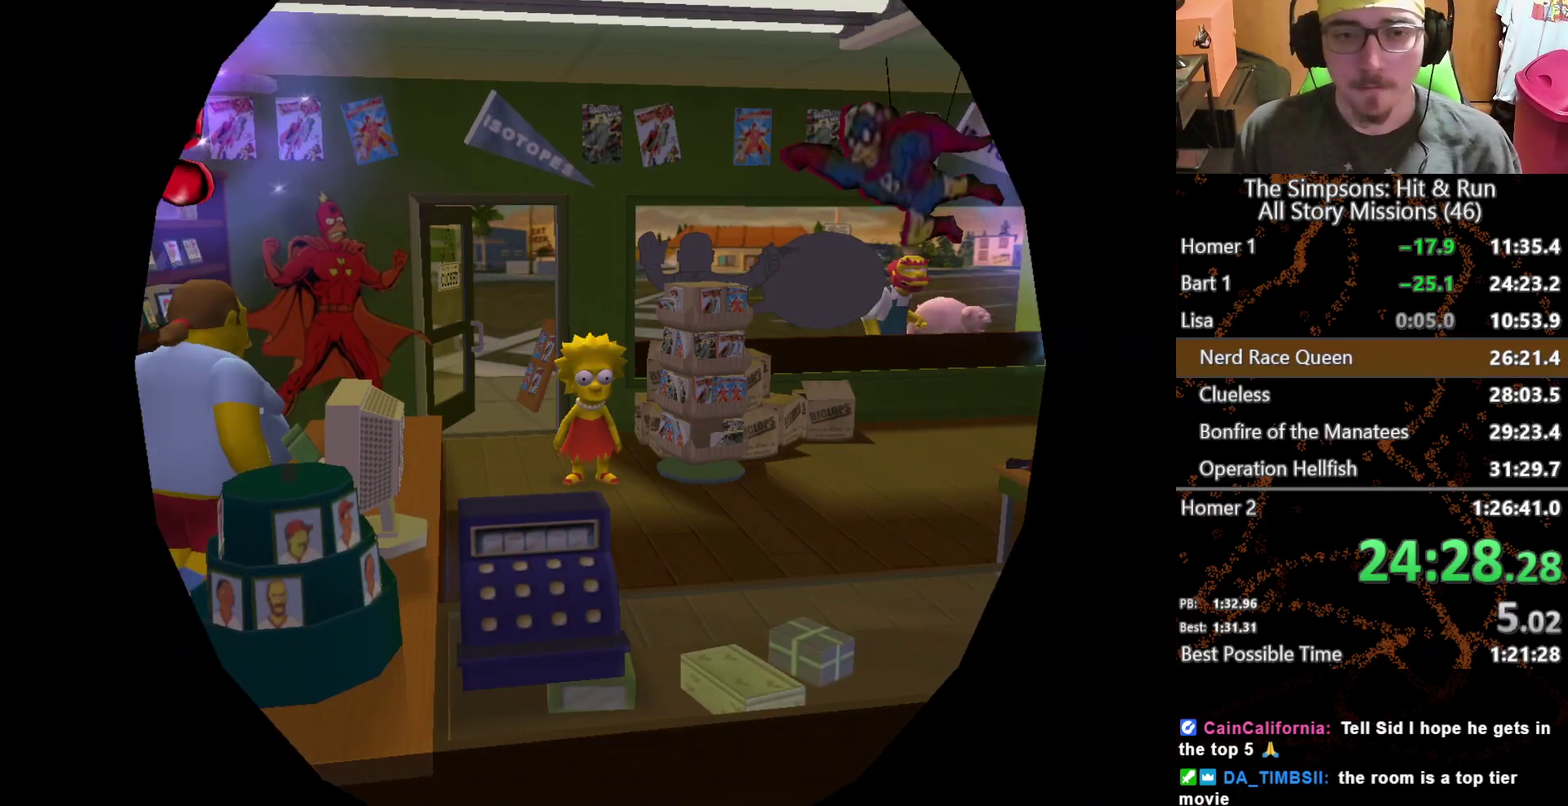
{"buttons": [], "left_stick": "down-left", "right_stick": "center", "events": [[100, "left_stick", "down-left"]]}